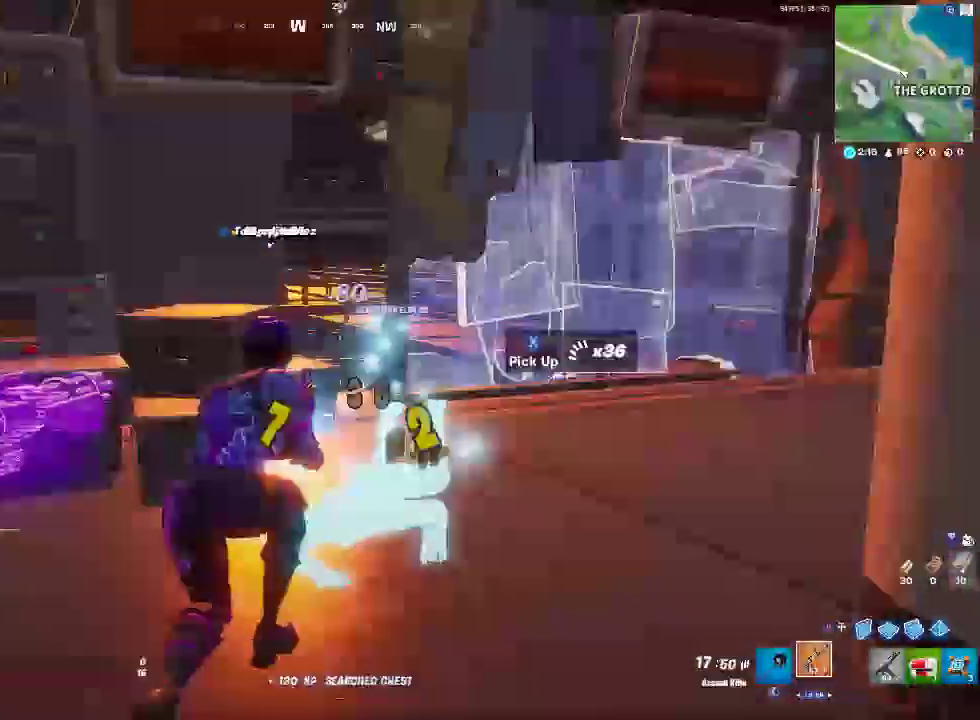
Gameplay with a controller (PlayStation layout); each line is a JSON object with the inputs held at the frame after it. "events" lists button and stick changes between this image and that frame as [ms after this image, input, new state], when the widget could be followed in between.
{"buttons": [], "left_stick": "center", "right_stick": "center", "events": [[67, "L1", "down"], [167, "L1", "up"], [283, "L1", "down"], [350, "left_stick", "center"], [400, "L1", "up"]]}
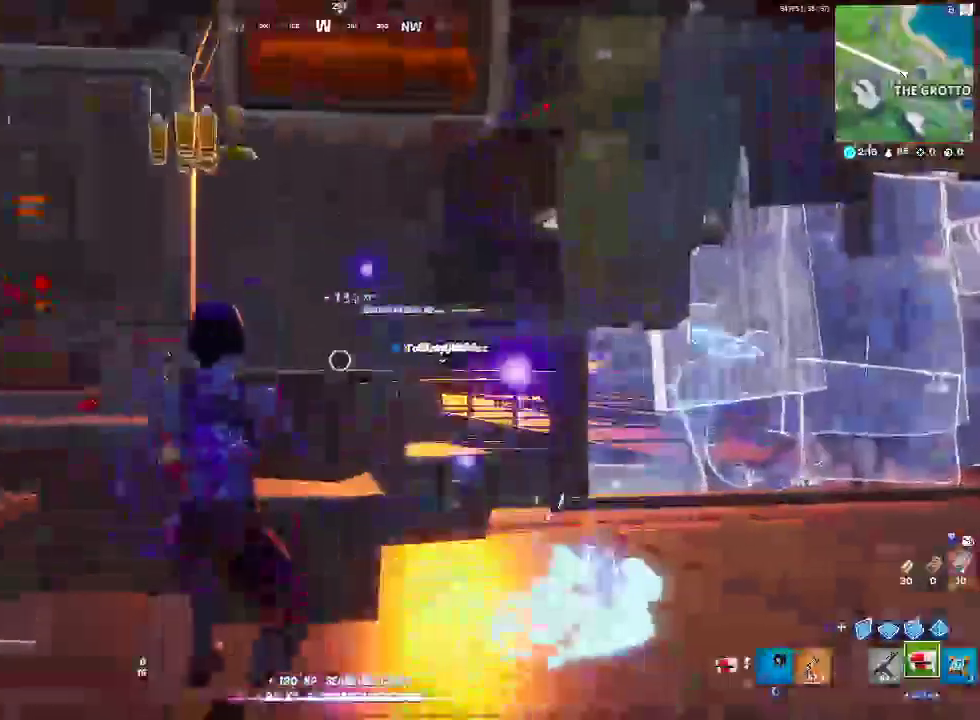
{"buttons": ["R2"], "left_stick": "center", "right_stick": "center", "events": [[50, "R2", "down"]]}
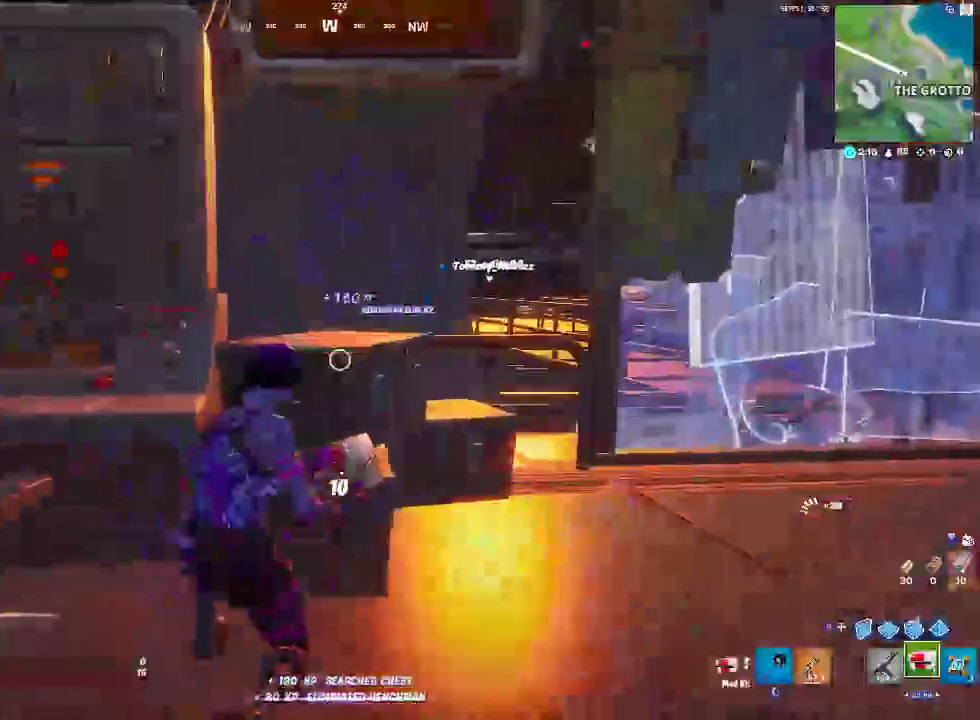
{"buttons": [], "left_stick": "center", "right_stick": "center", "events": [[50, "R2", "up"]]}
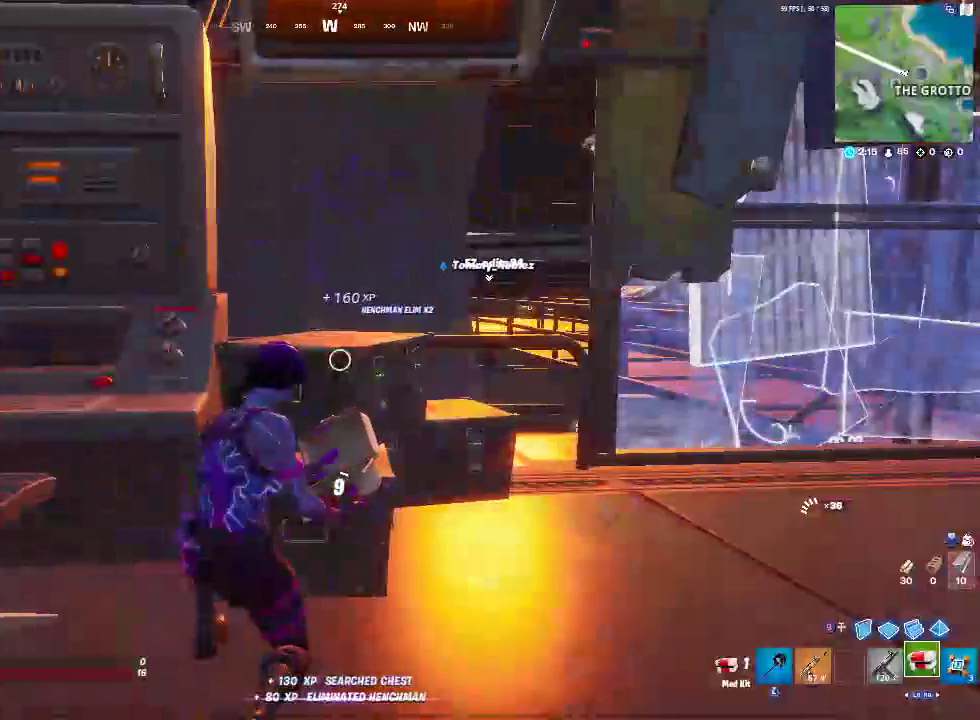
{"buttons": [], "left_stick": "center", "right_stick": "center", "events": []}
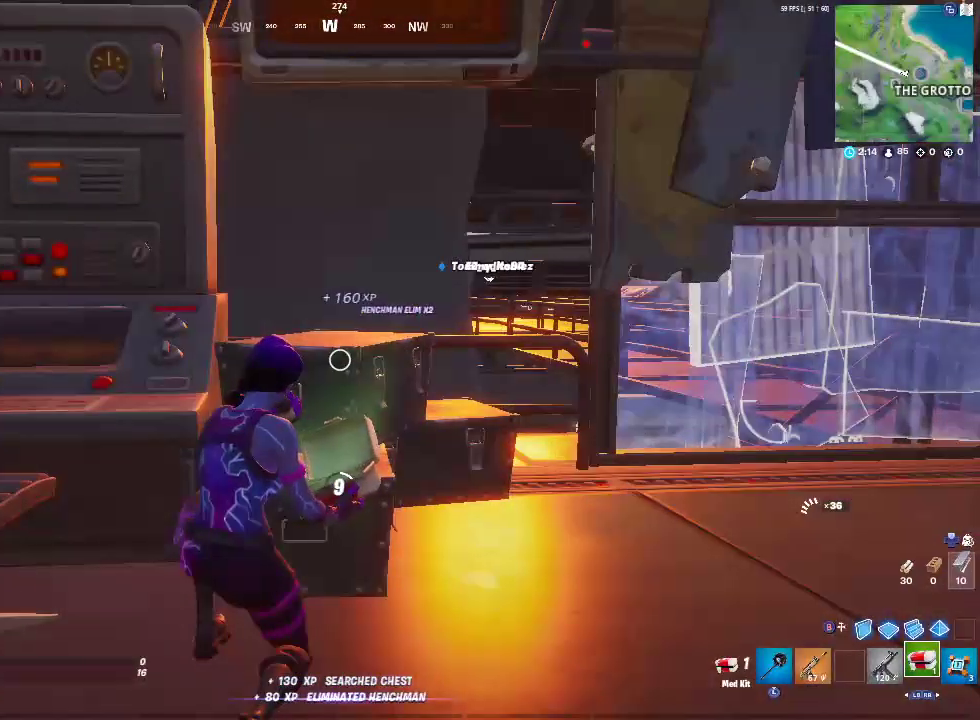
{"buttons": [], "left_stick": "center", "right_stick": "center", "events": []}
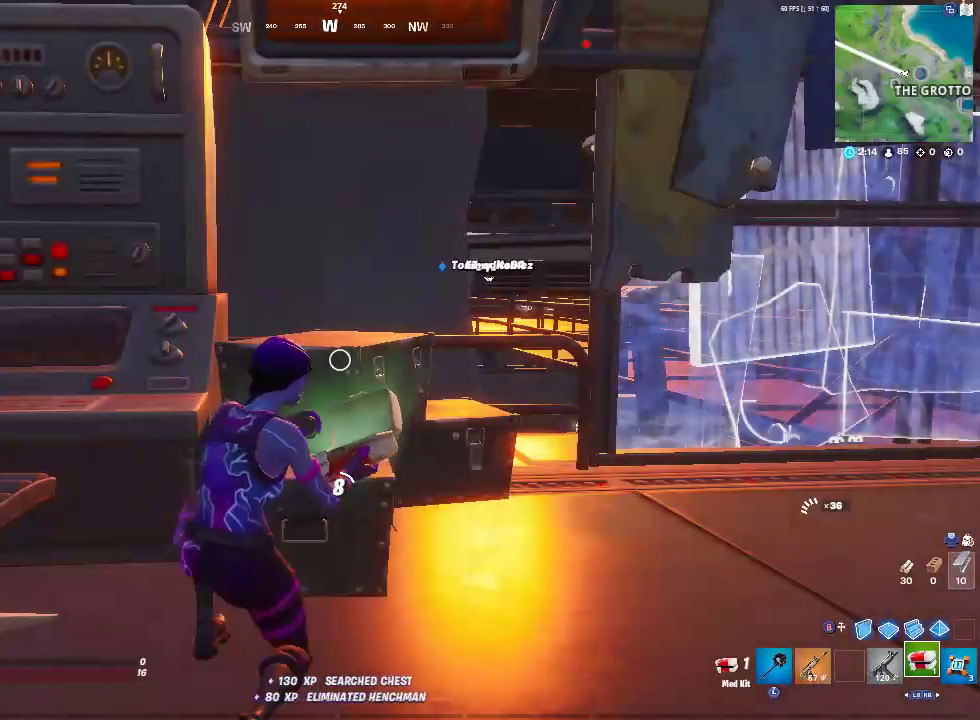
{"buttons": [], "left_stick": "center", "right_stick": "center", "events": []}
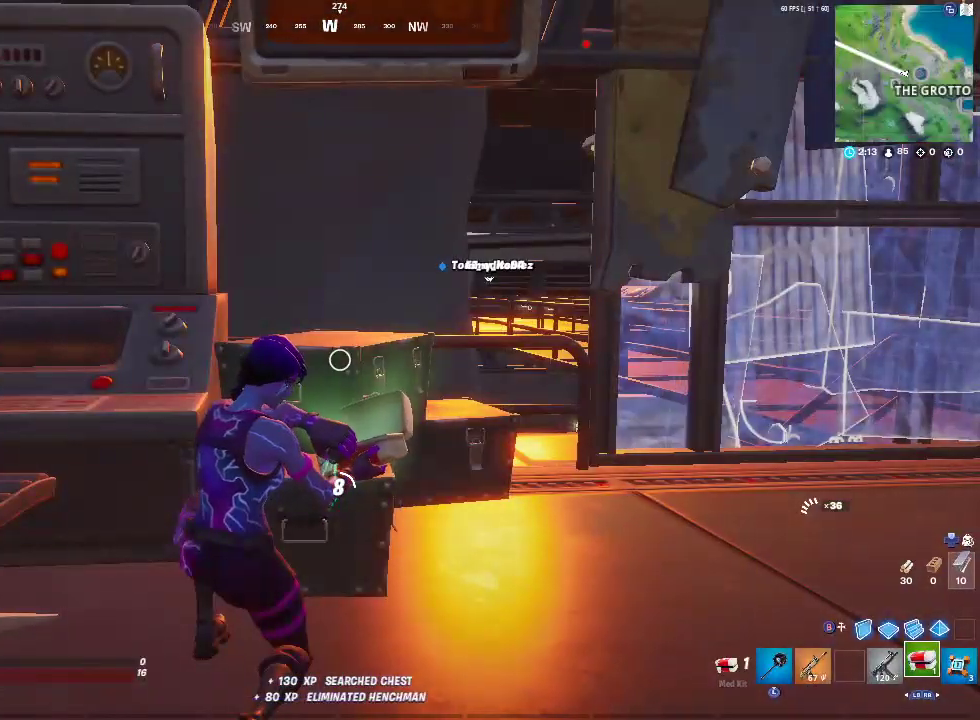
{"buttons": [], "left_stick": "center", "right_stick": "center", "events": []}
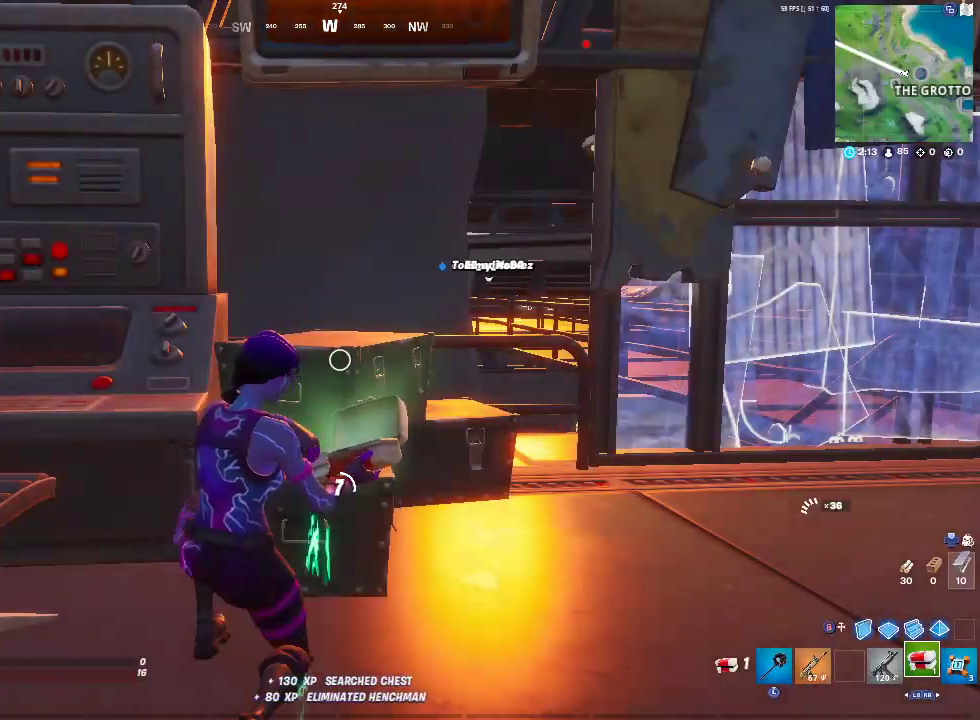
{"buttons": [], "left_stick": "center", "right_stick": "center", "events": []}
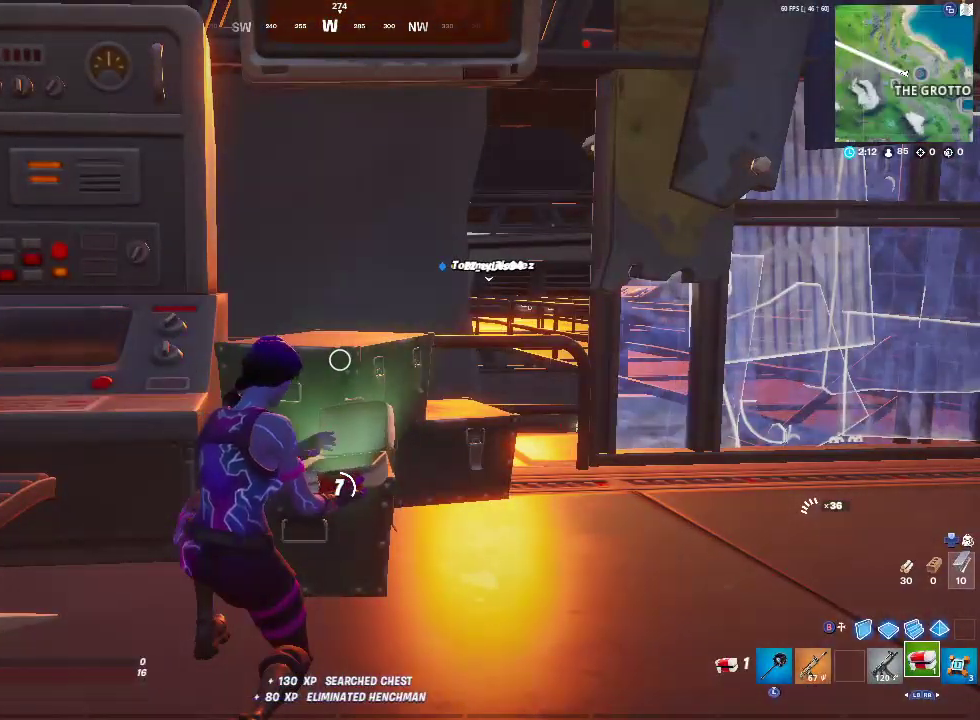
{"buttons": [], "left_stick": "center", "right_stick": "left", "events": [[450, "right_stick", "left"]]}
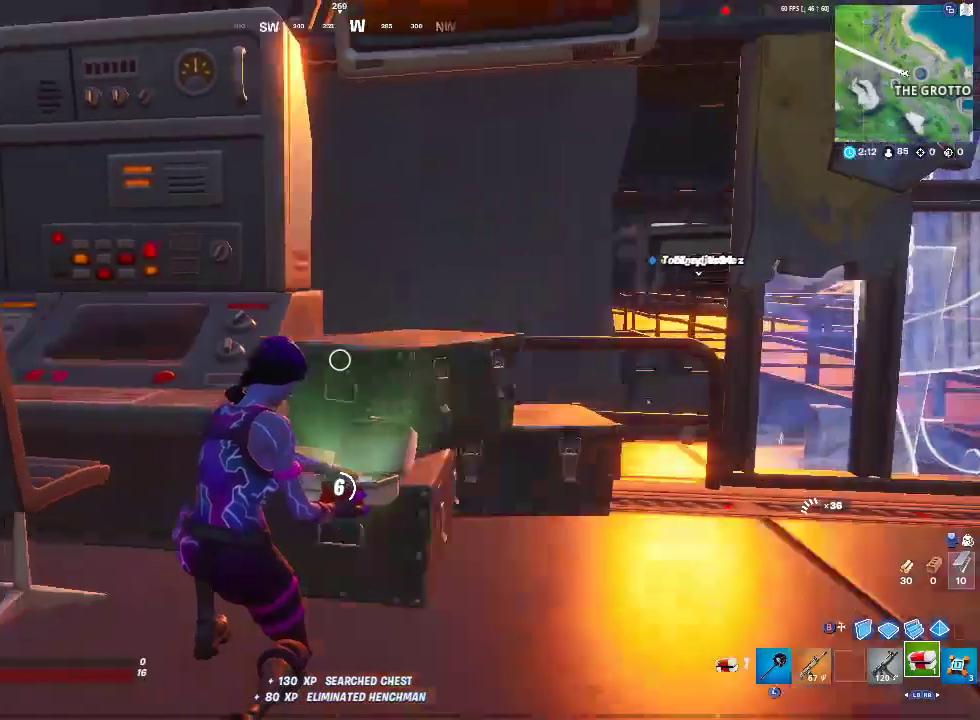
{"buttons": [], "left_stick": "center", "right_stick": "center", "events": [[150, "right_stick", "center"], [383, "right_stick", "left"], [483, "right_stick", "center"]]}